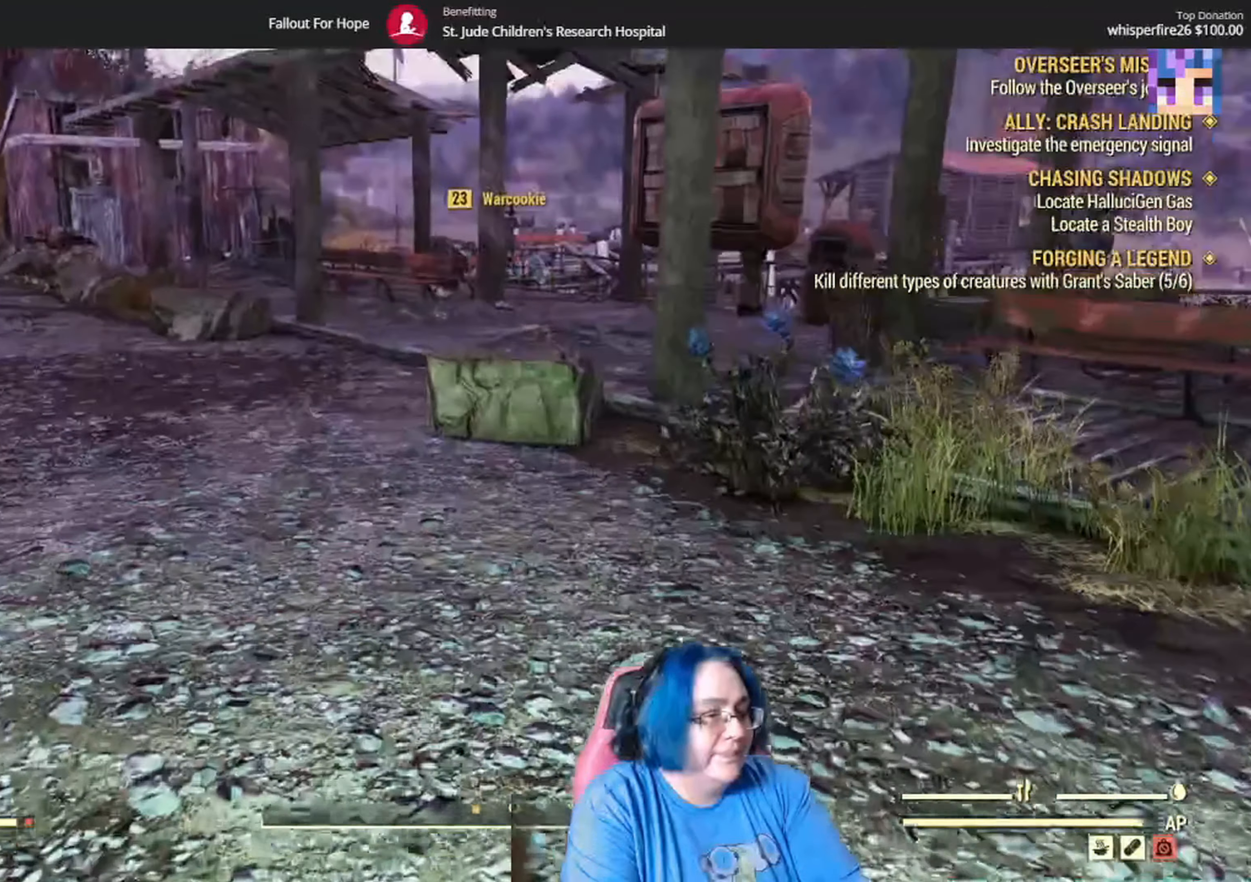
Gameplay with a controller (Xbox layout); each line is a JSON object with the inputs held at the frame after it. "events" lists button and stick changes between this image and that frame as [ms after this image, input, new state], when the widget could be followed in between.
{"buttons": [], "left_stick": "up", "right_stick": "center", "events": []}
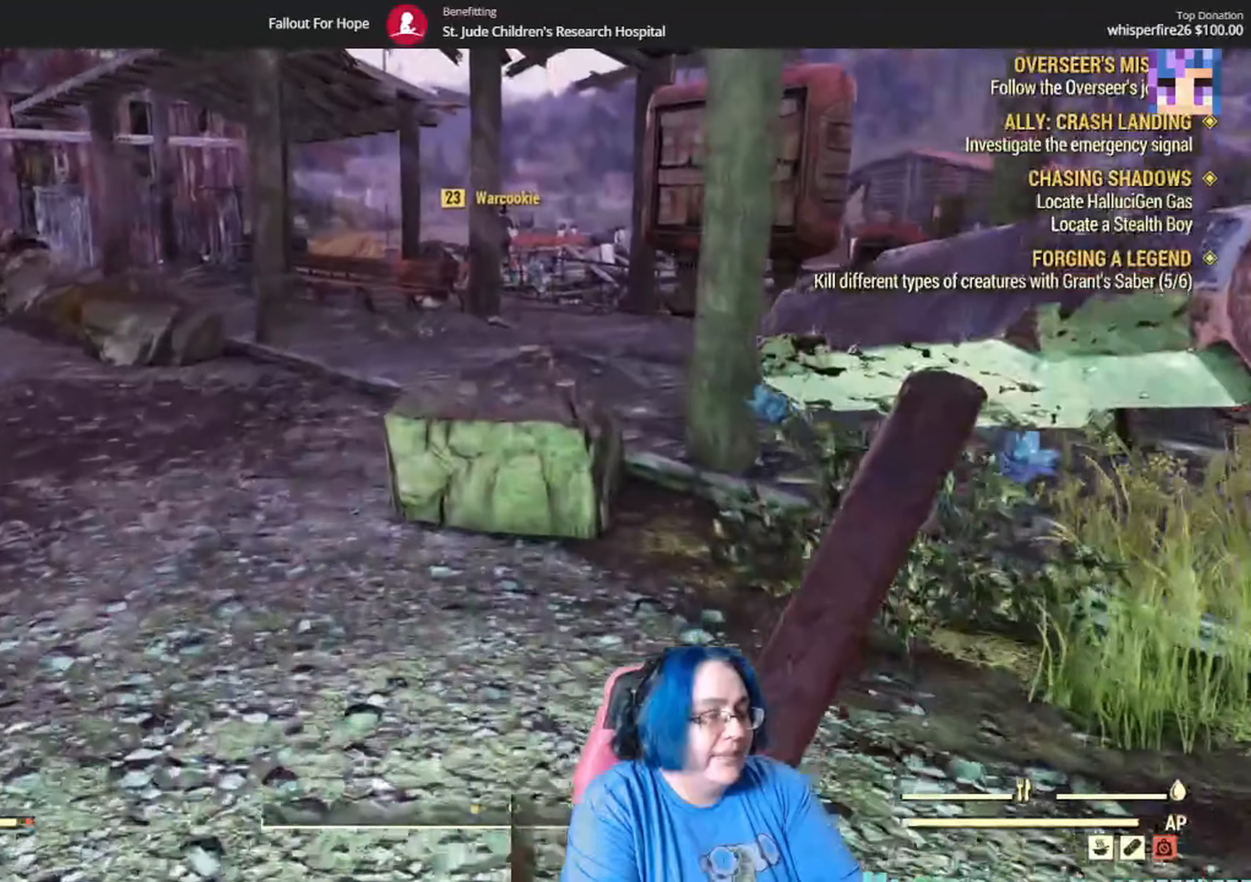
{"buttons": [], "left_stick": "up", "right_stick": "center", "events": []}
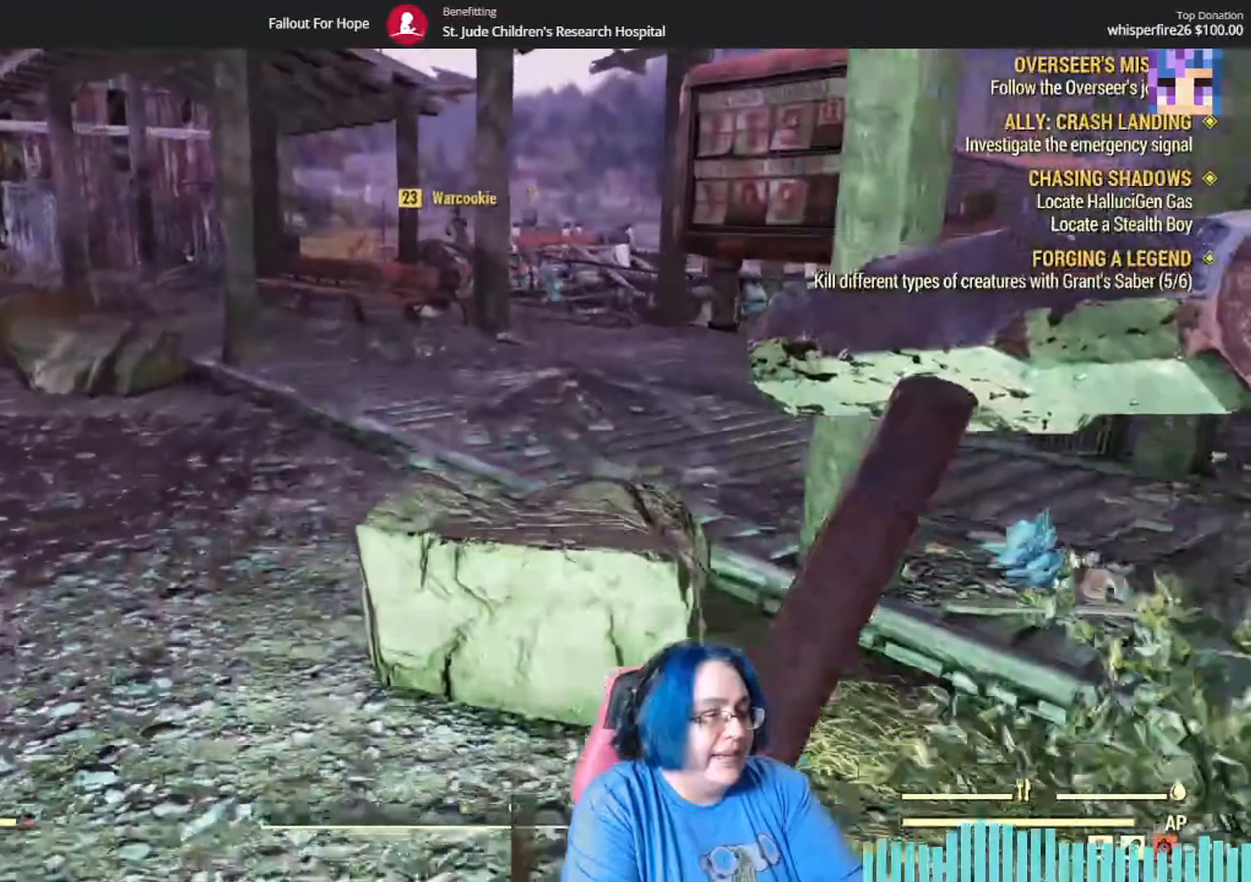
{"buttons": [], "left_stick": "up-left", "right_stick": "center", "events": [[133, "left_stick", "up-left"]]}
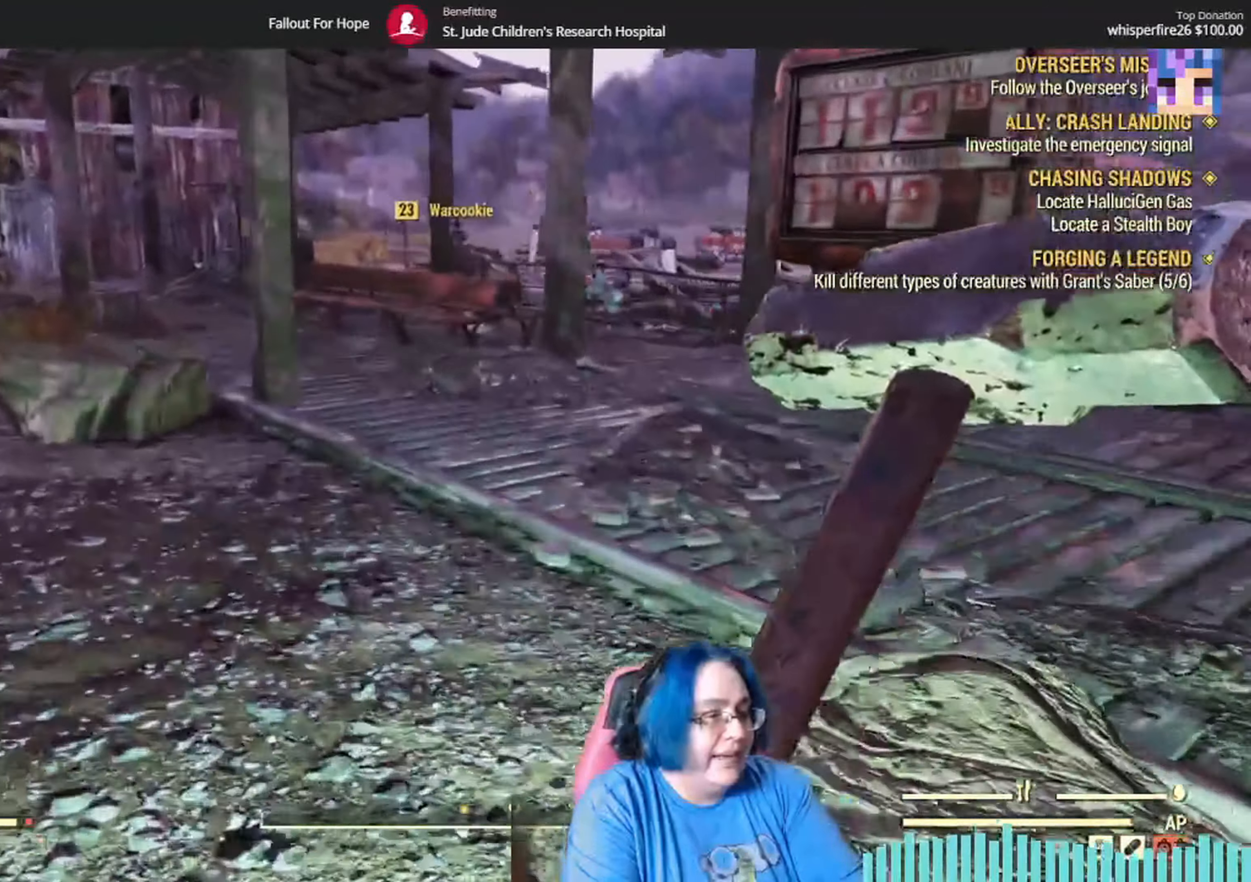
{"buttons": [], "left_stick": "up", "right_stick": "center", "events": [[134, "left_stick", "up"]]}
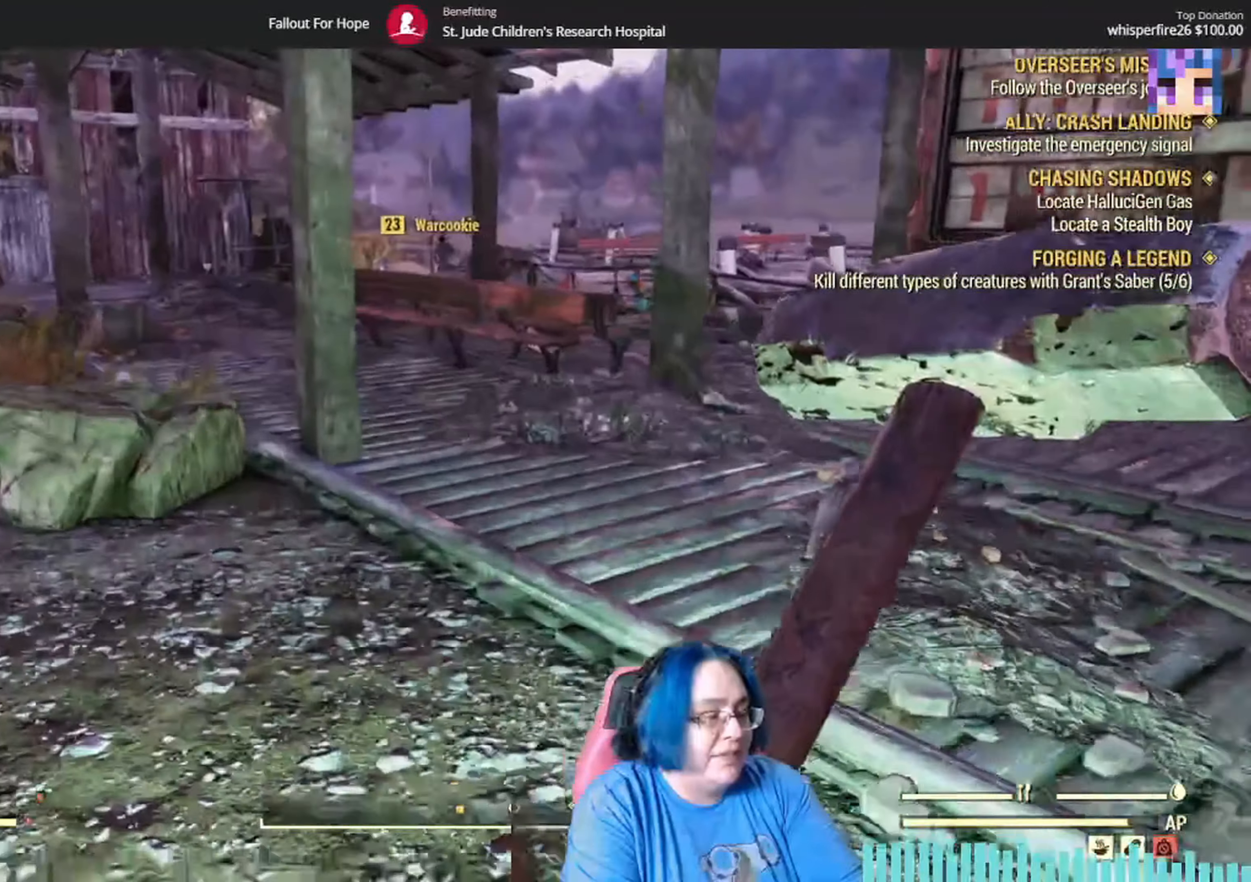
{"buttons": [], "left_stick": "up", "right_stick": "center", "events": [[67, "right_stick", "up-left"], [434, "right_stick", "center"]]}
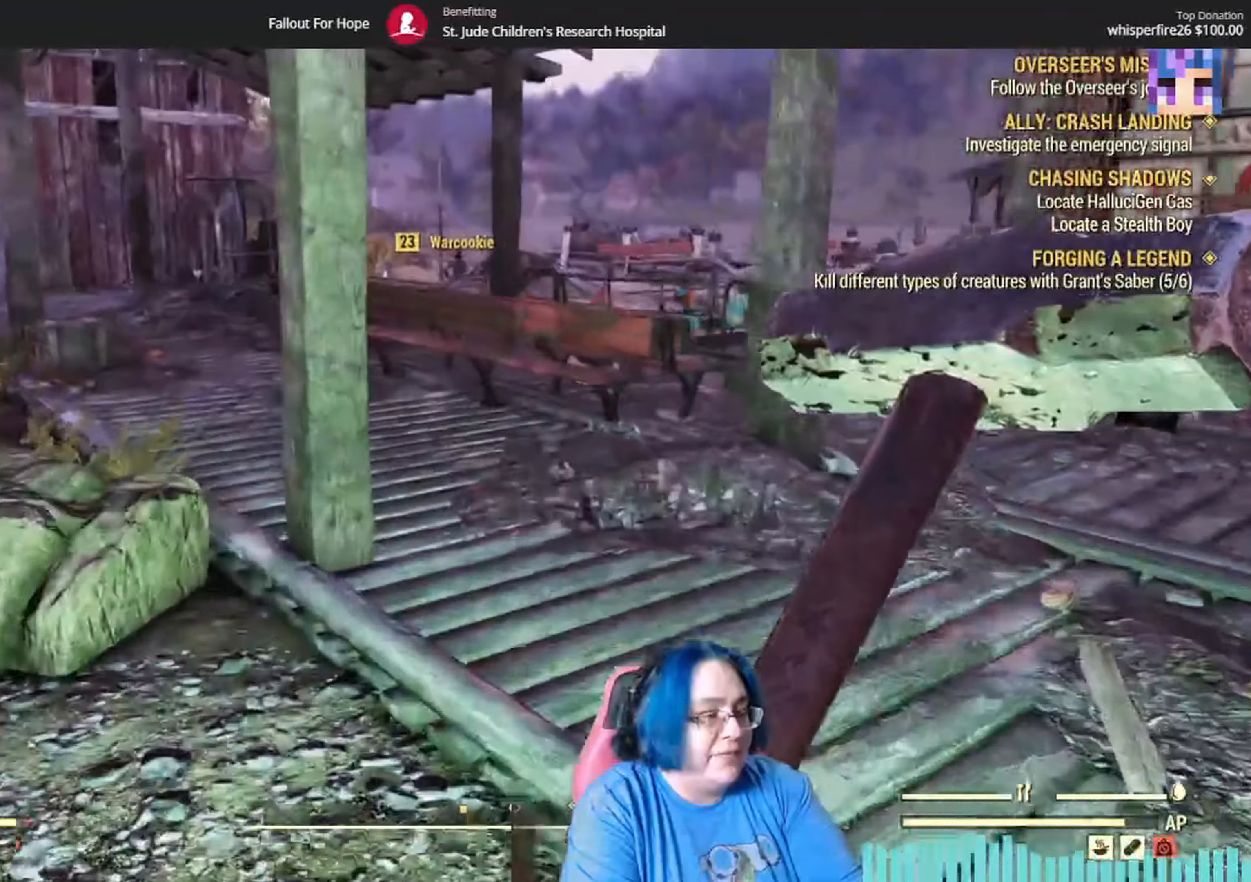
{"buttons": [], "left_stick": "up", "right_stick": "center"}
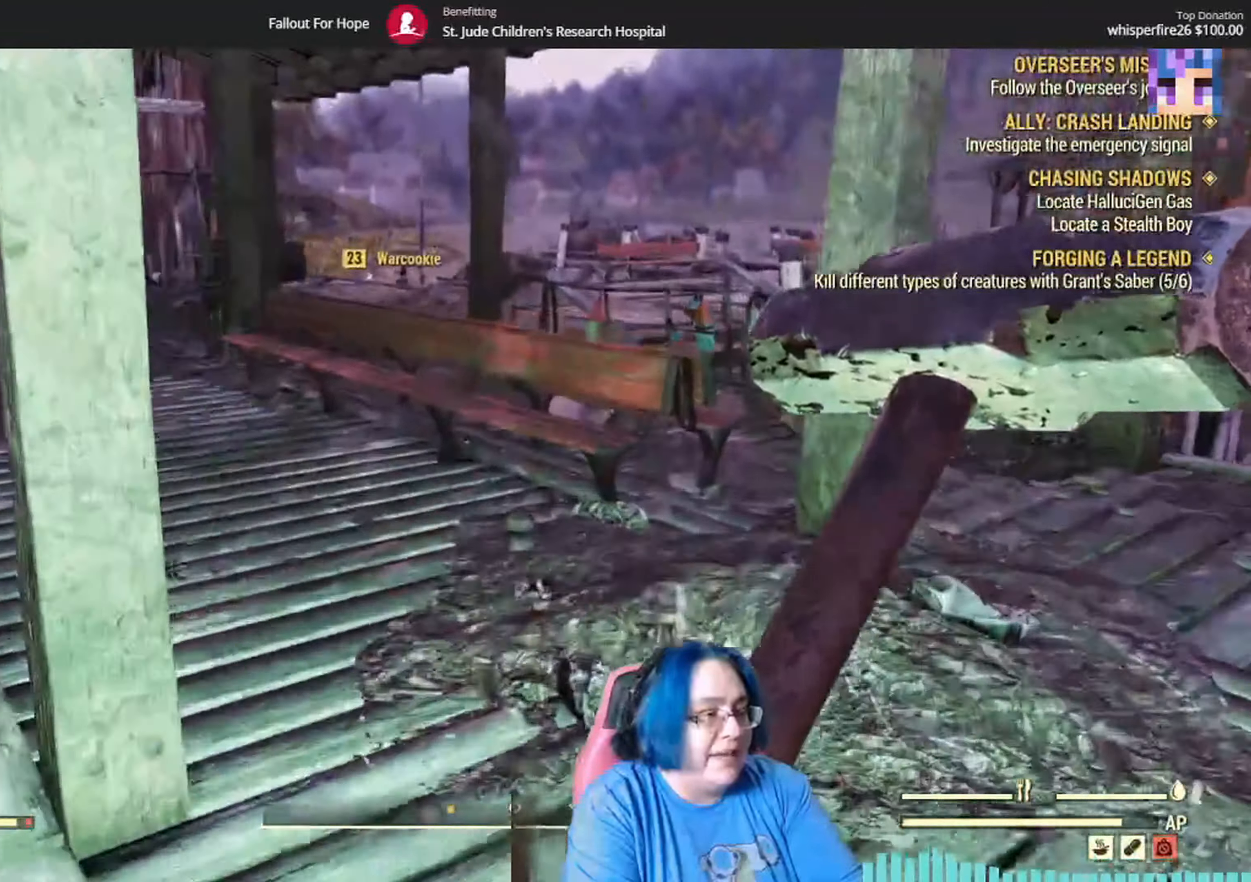
{"buttons": [], "left_stick": "up", "right_stick": "left"}
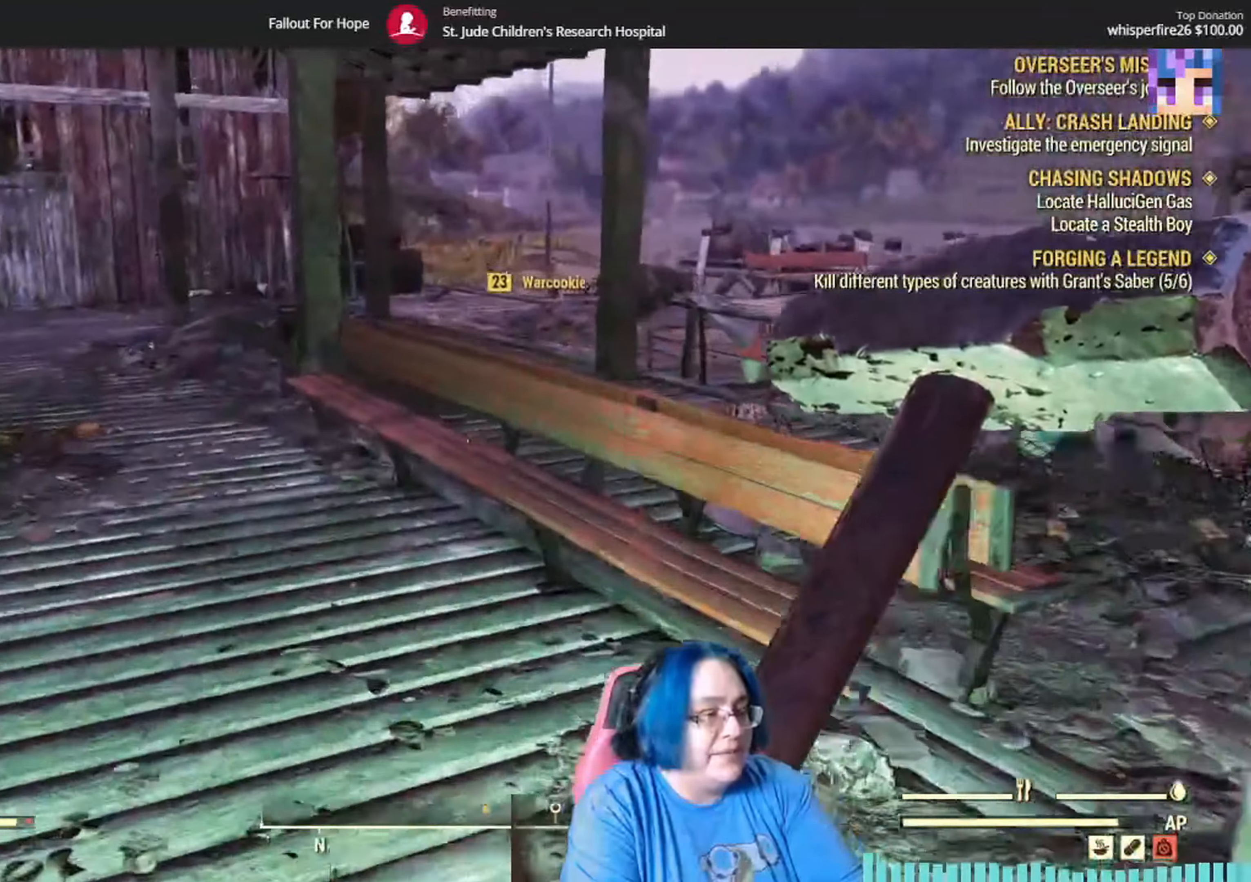
{"buttons": [], "left_stick": "up-left", "right_stick": "center", "events": [[67, "right_stick", "center"], [100, "left_stick", "up-left"]]}
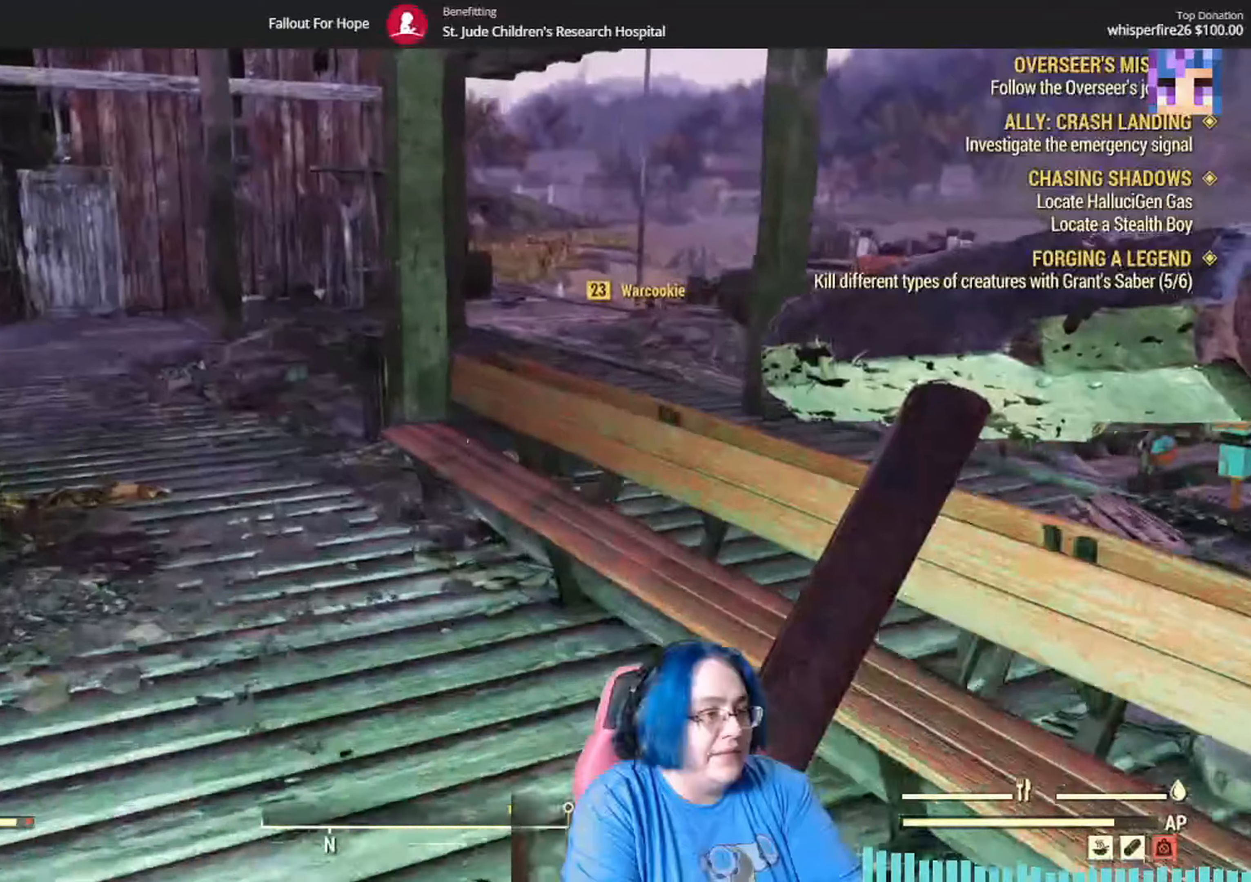
{"buttons": [], "left_stick": "up-left", "right_stick": "center", "events": []}
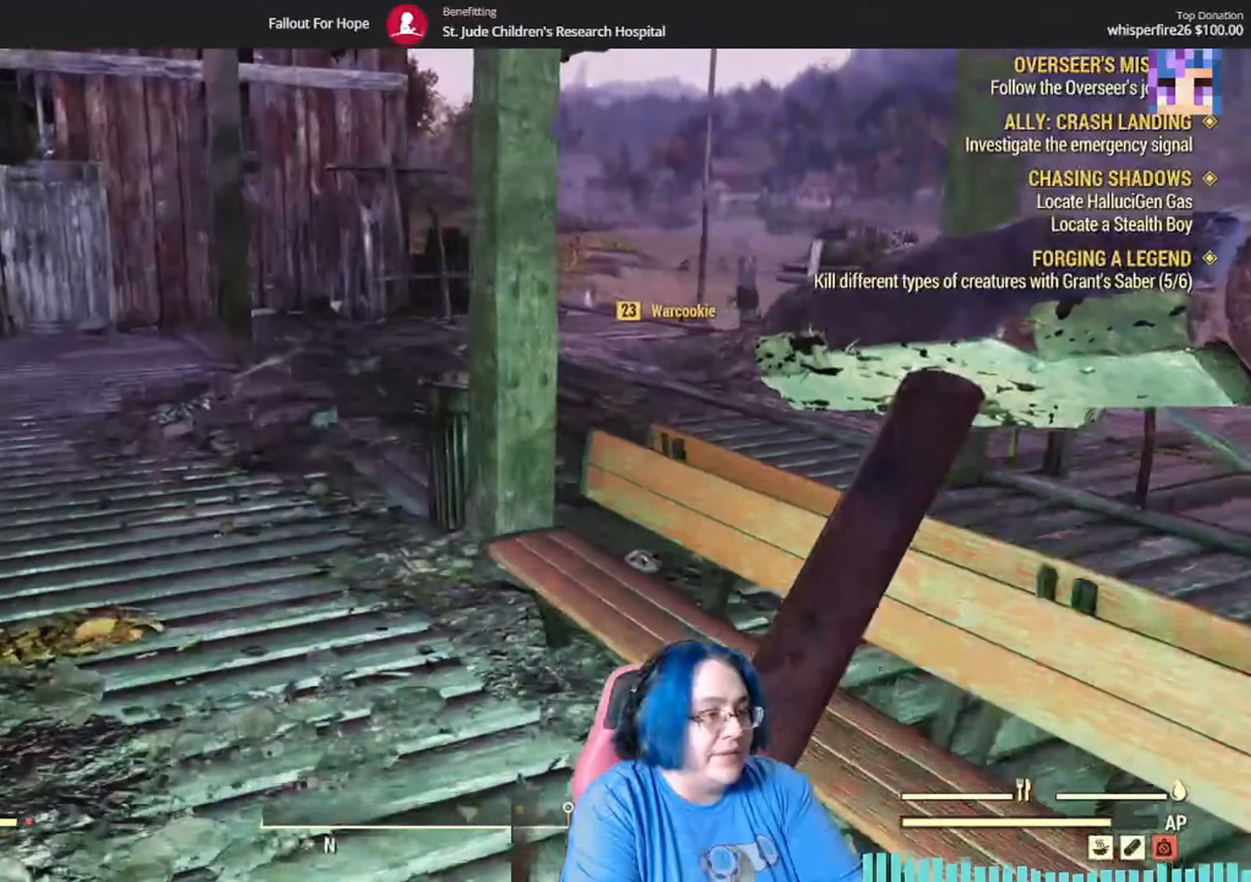
{"buttons": [], "left_stick": "down-right", "right_stick": "right", "events": [[233, "right_stick", "right"], [367, "left_stick", "center"], [433, "left_stick", "down-right"]]}